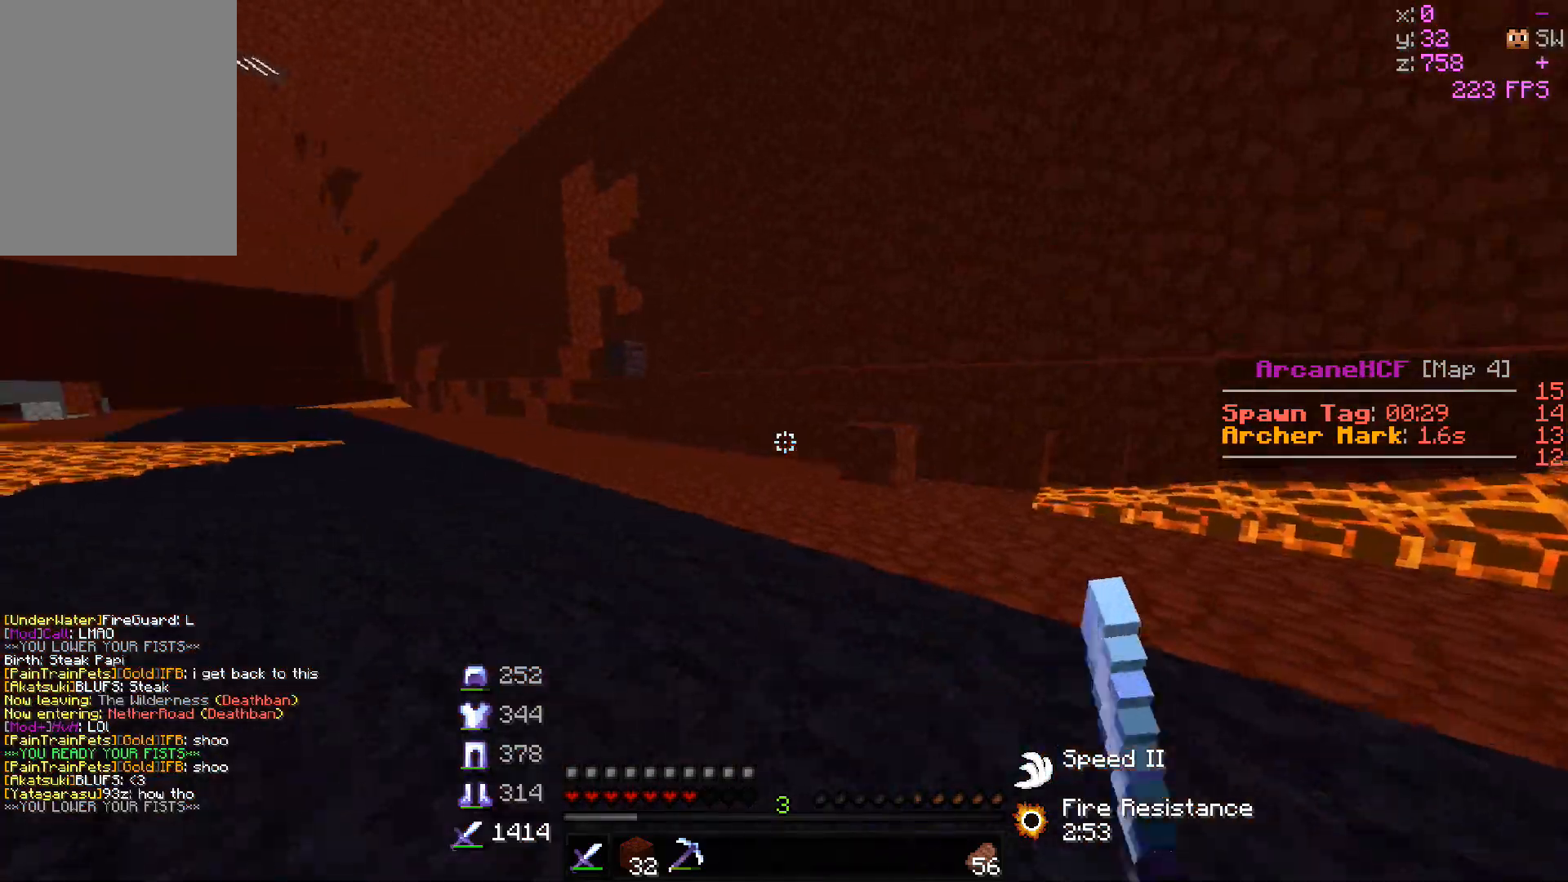
Gameplay with keyboard and mouse; each line is a JSON object with the keys and mouse buttons held at the frame after it. "events" lists presses ("down") and releases ("up") of "a", "d", "s", "w", "mouse_left" and "mouse_right" between this image and that frame as [ms after this image, input, new state], when the widget could be followed in between. "mouse_left", "mouse_right" = the "left", "right" buttons of the "mouse" list. No other keys are recorded. Fast repeated clicks can show as one long hold. Mouse movement is not recorded.
{"keys": ["w"], "mouse": [], "events": [[83, "a", "up"]]}
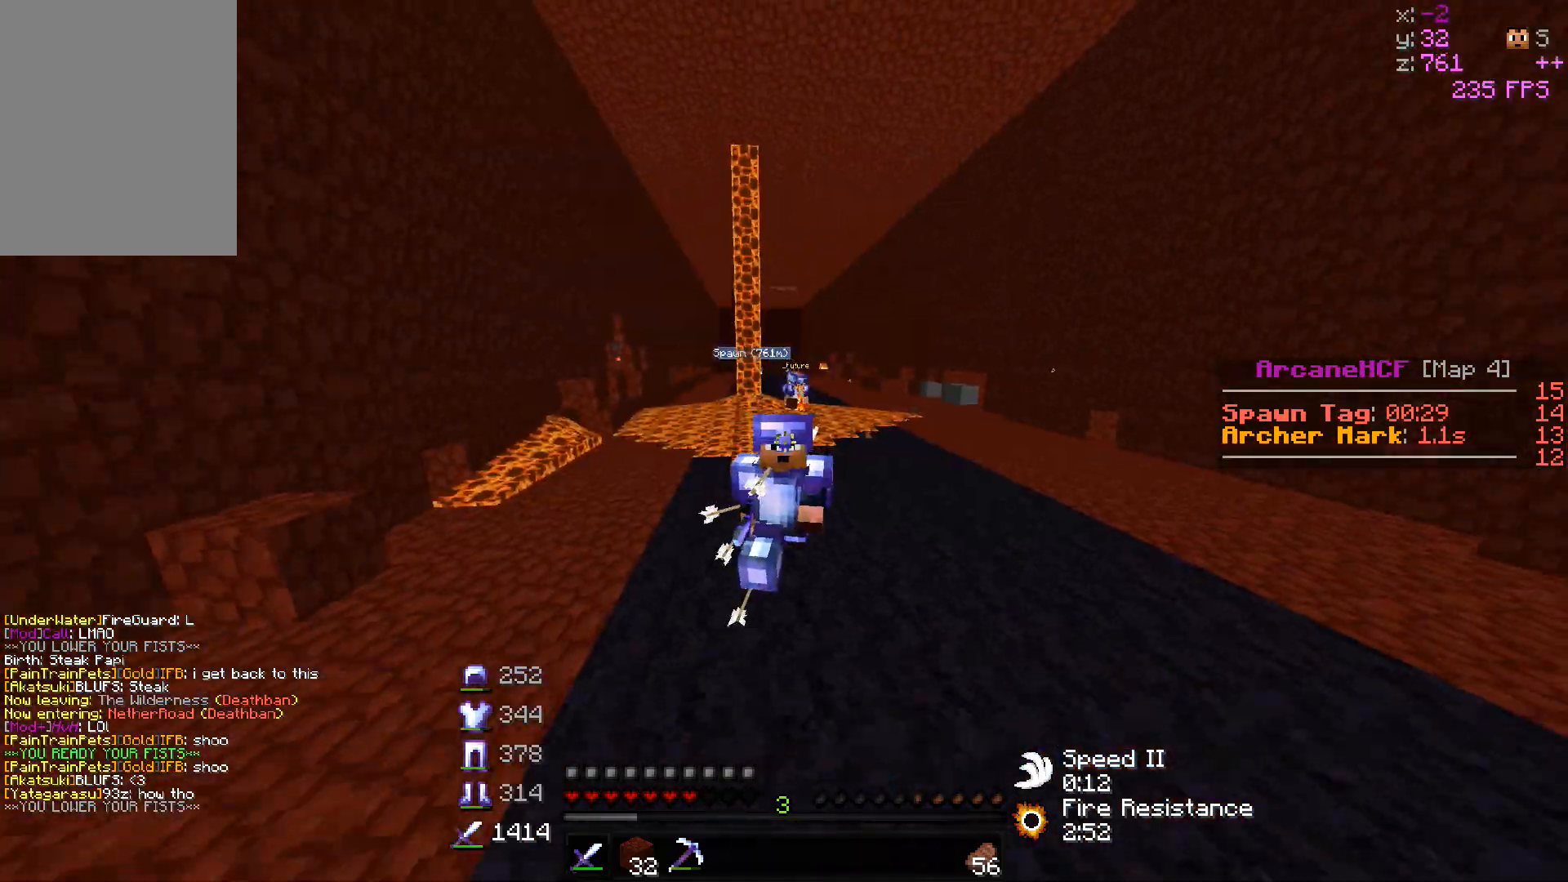
{"keys": ["w"], "mouse": [], "events": []}
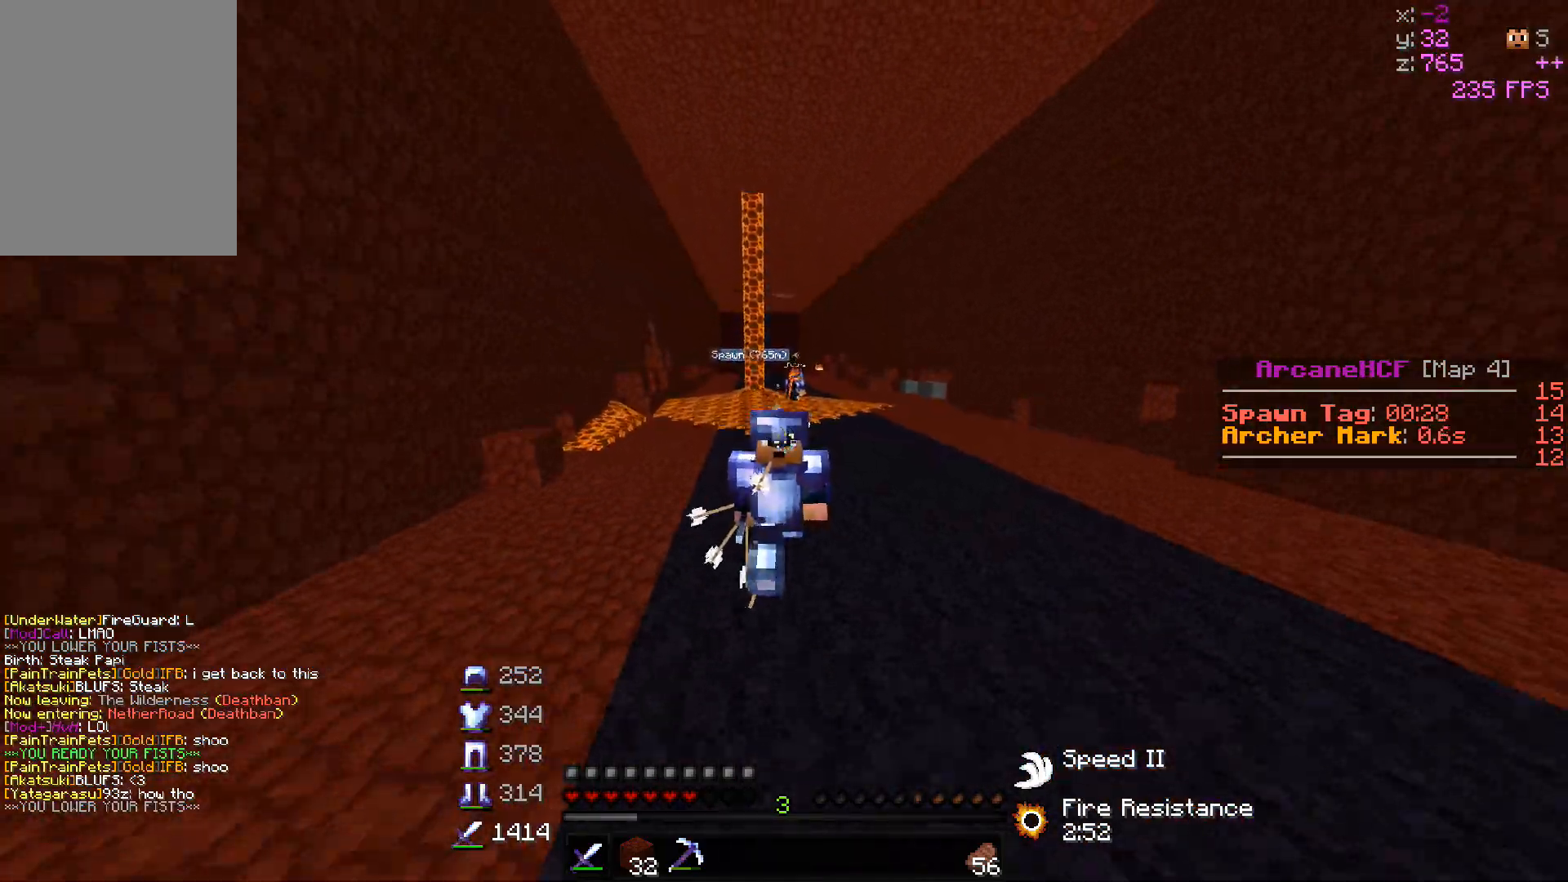
{"keys": ["w"], "mouse": [], "events": []}
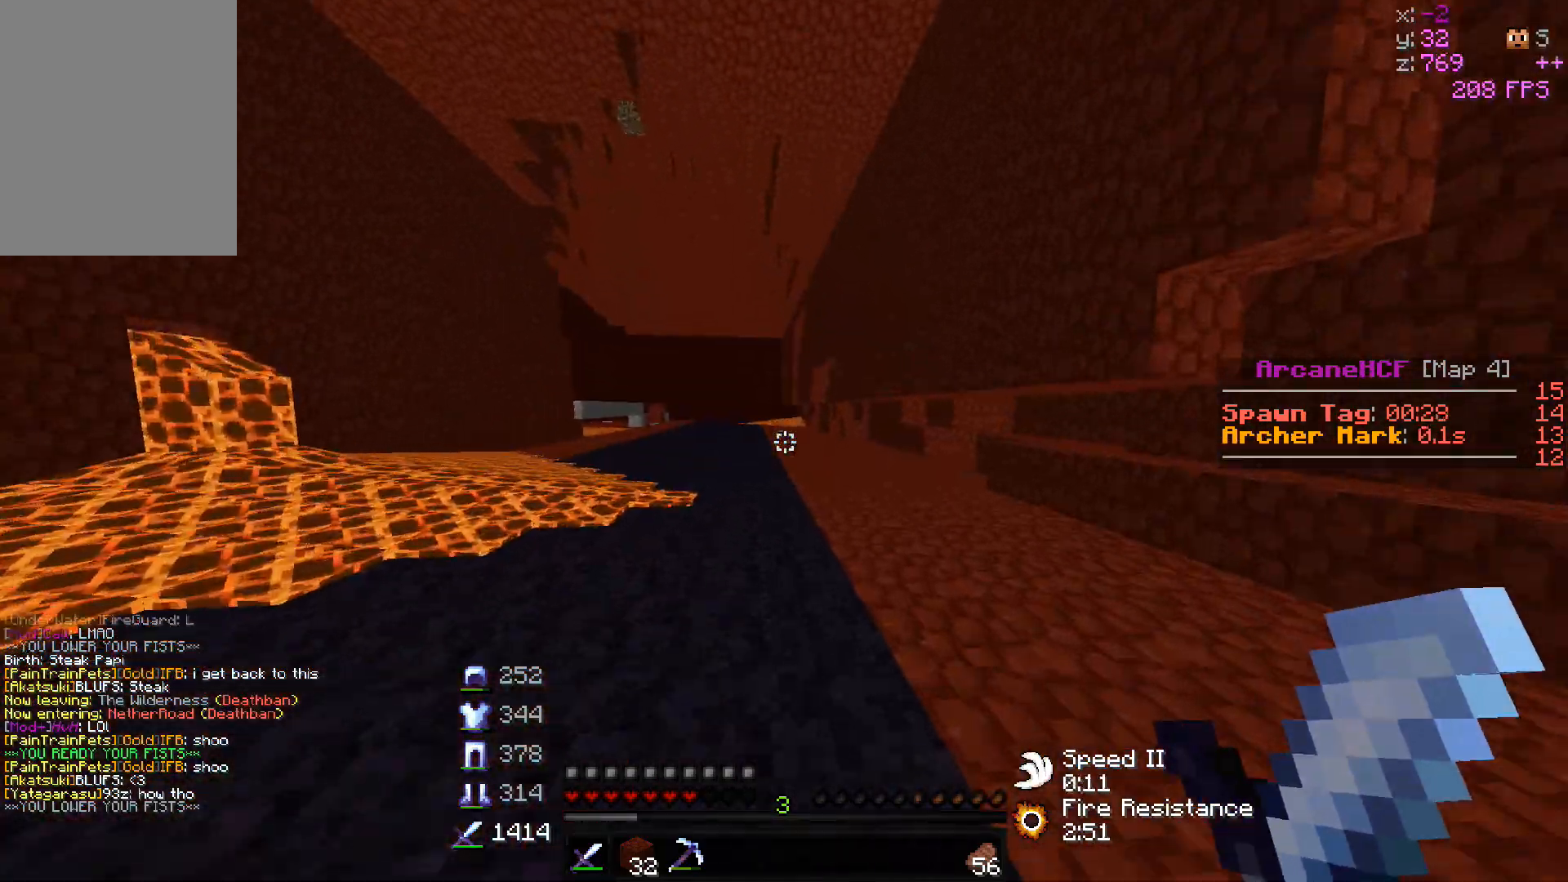
{"keys": ["w"], "mouse": [], "events": []}
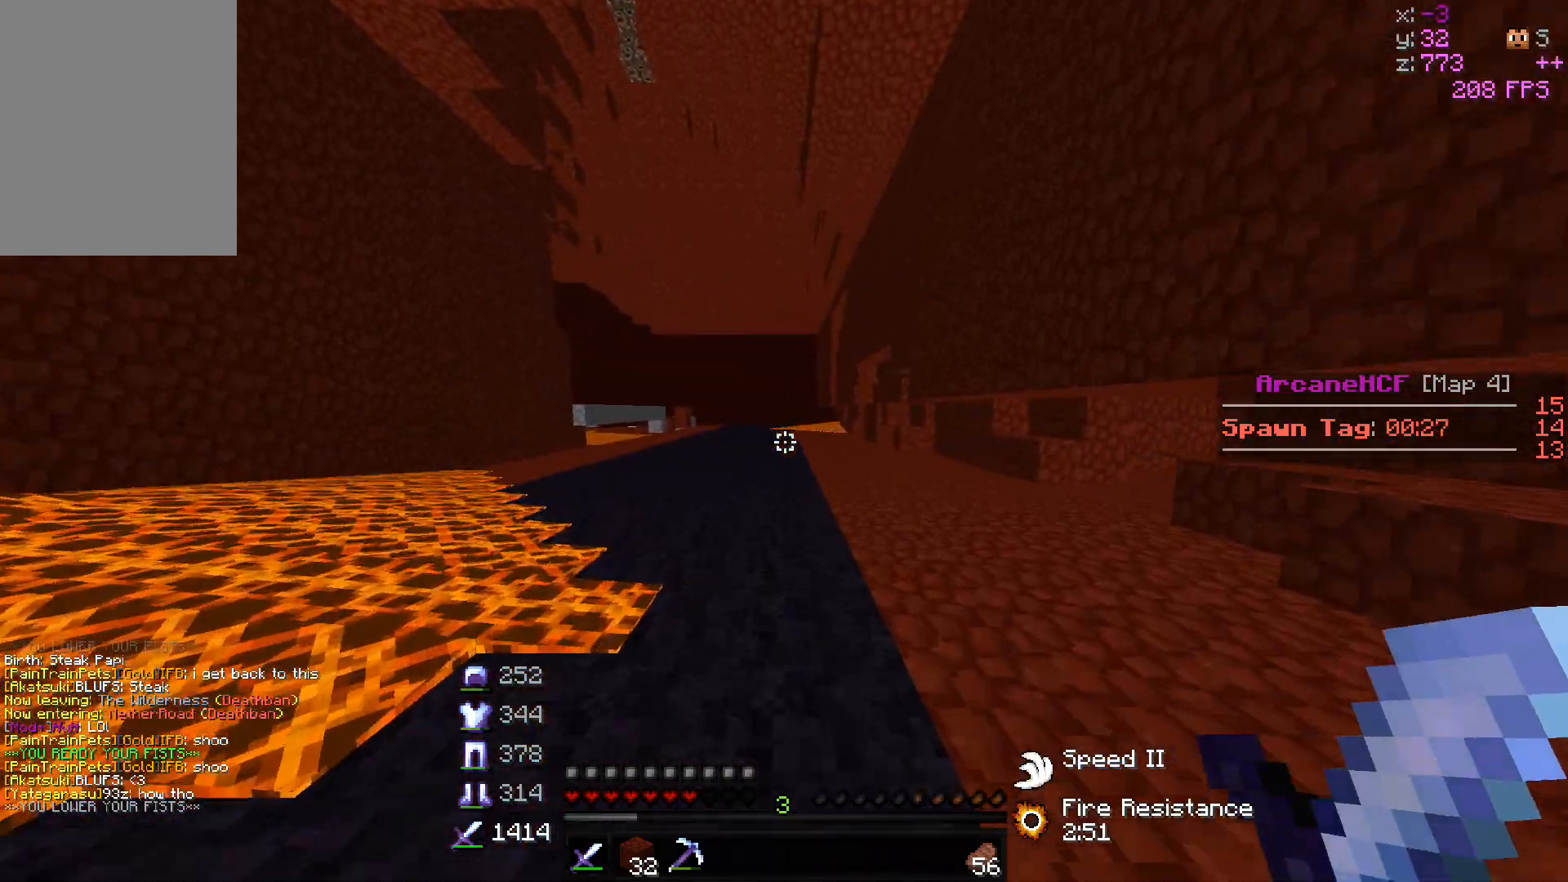
{"keys": ["w"], "mouse": [], "events": []}
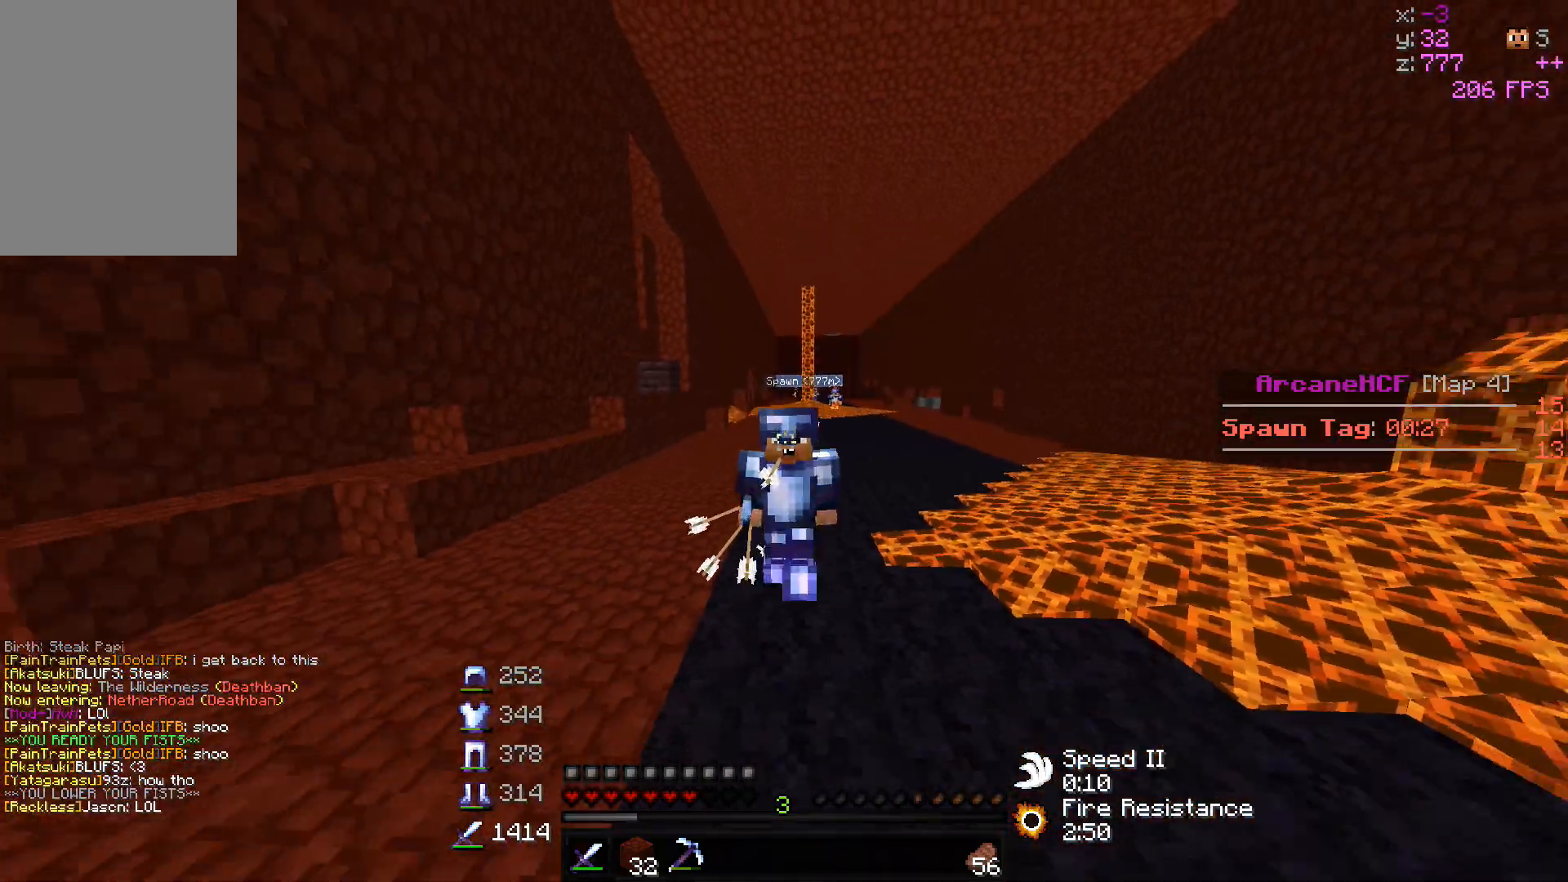
{"keys": ["w"], "mouse": [], "events": []}
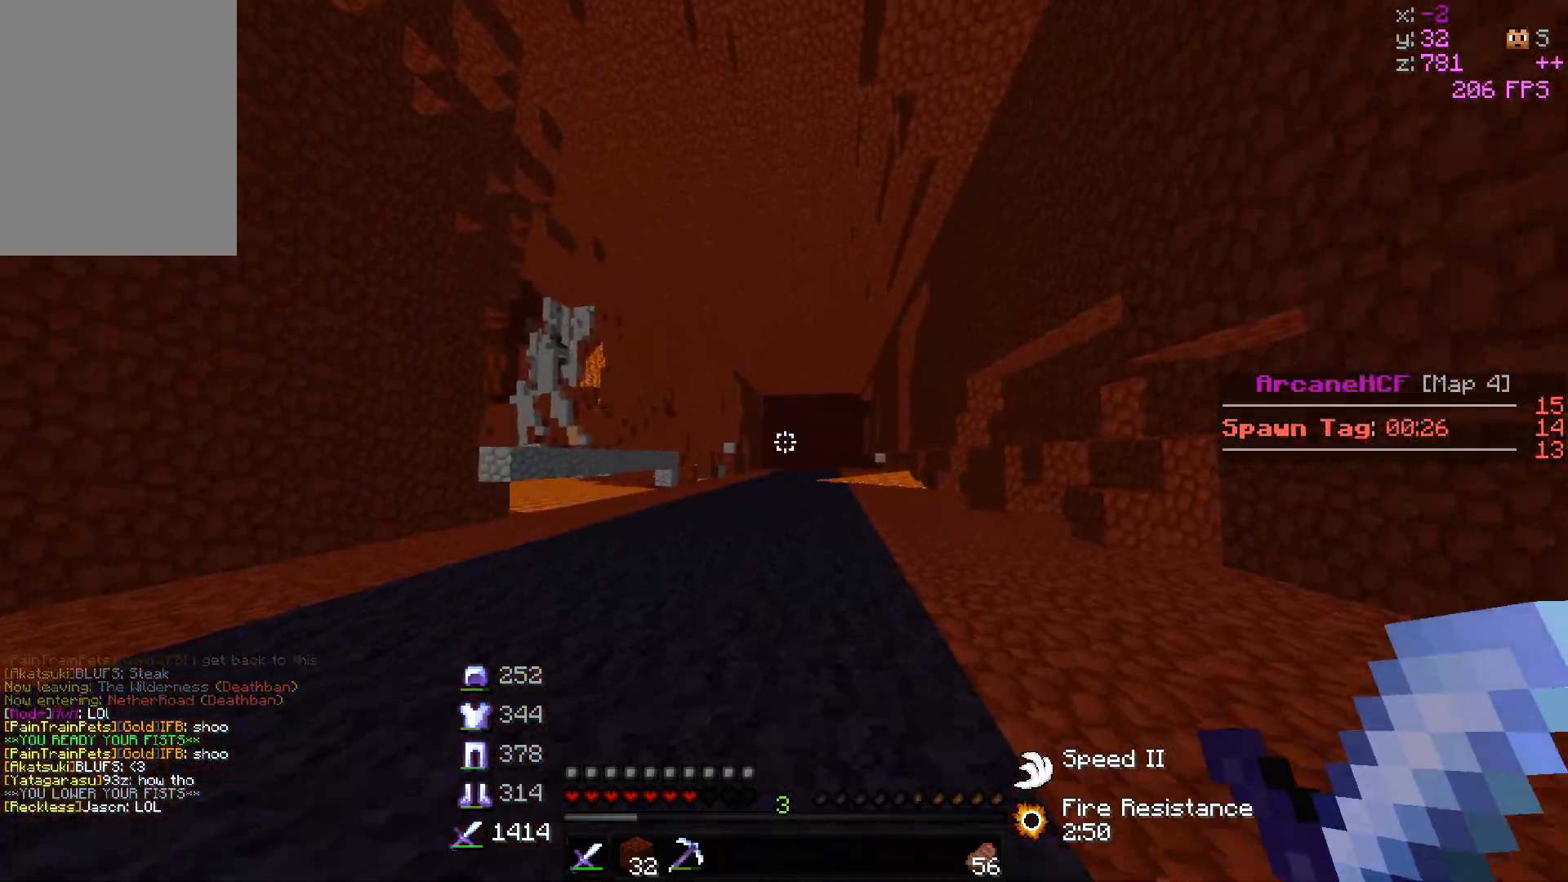
{"keys": ["w"], "mouse": [], "events": []}
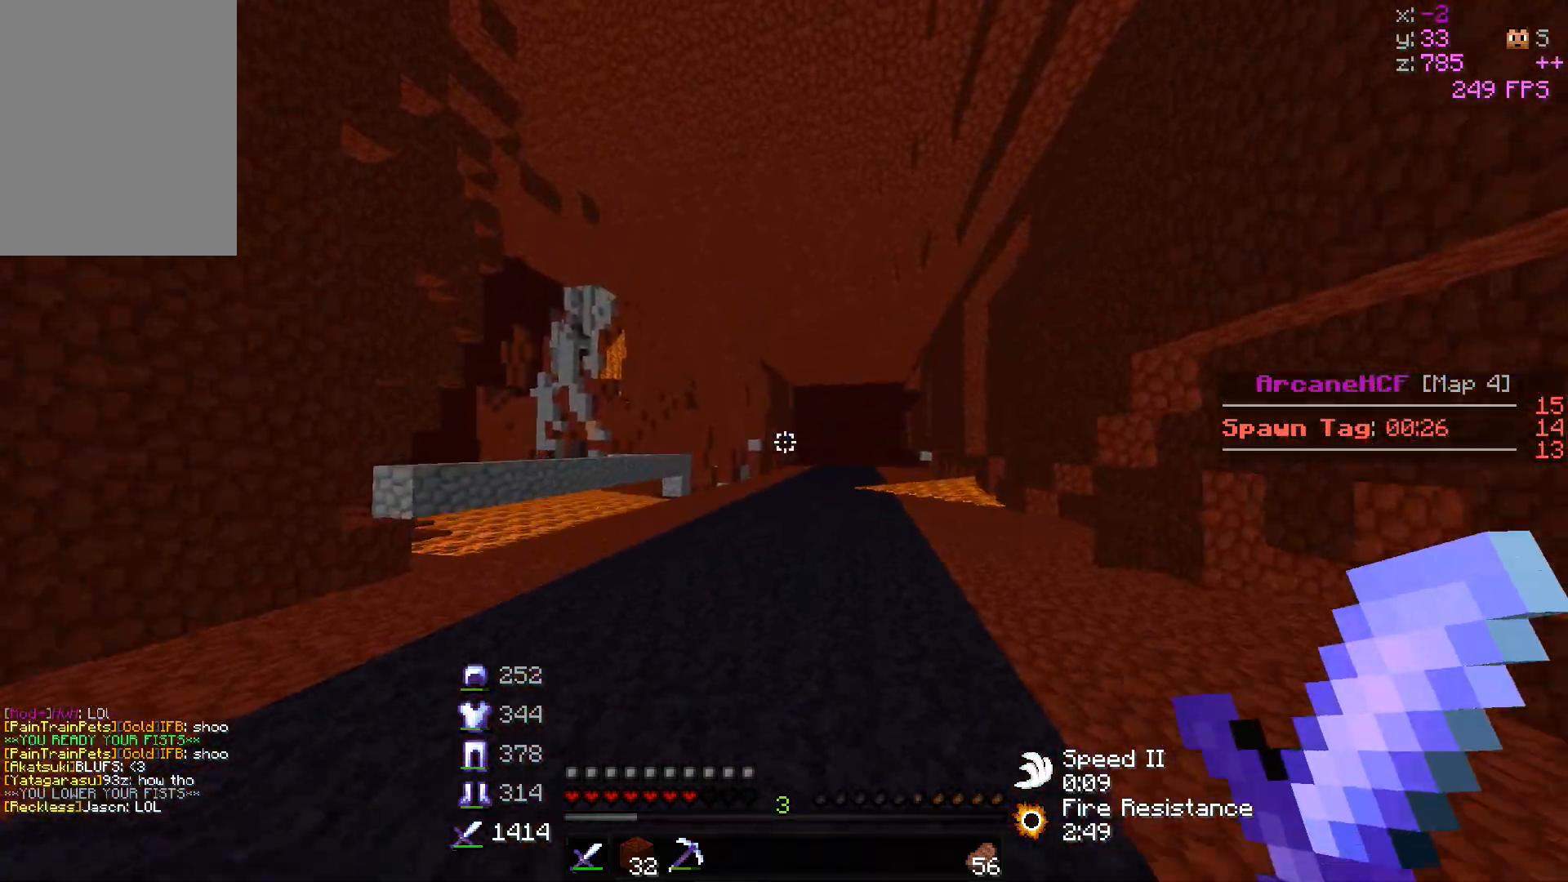
{"keys": ["w"], "mouse": [], "events": []}
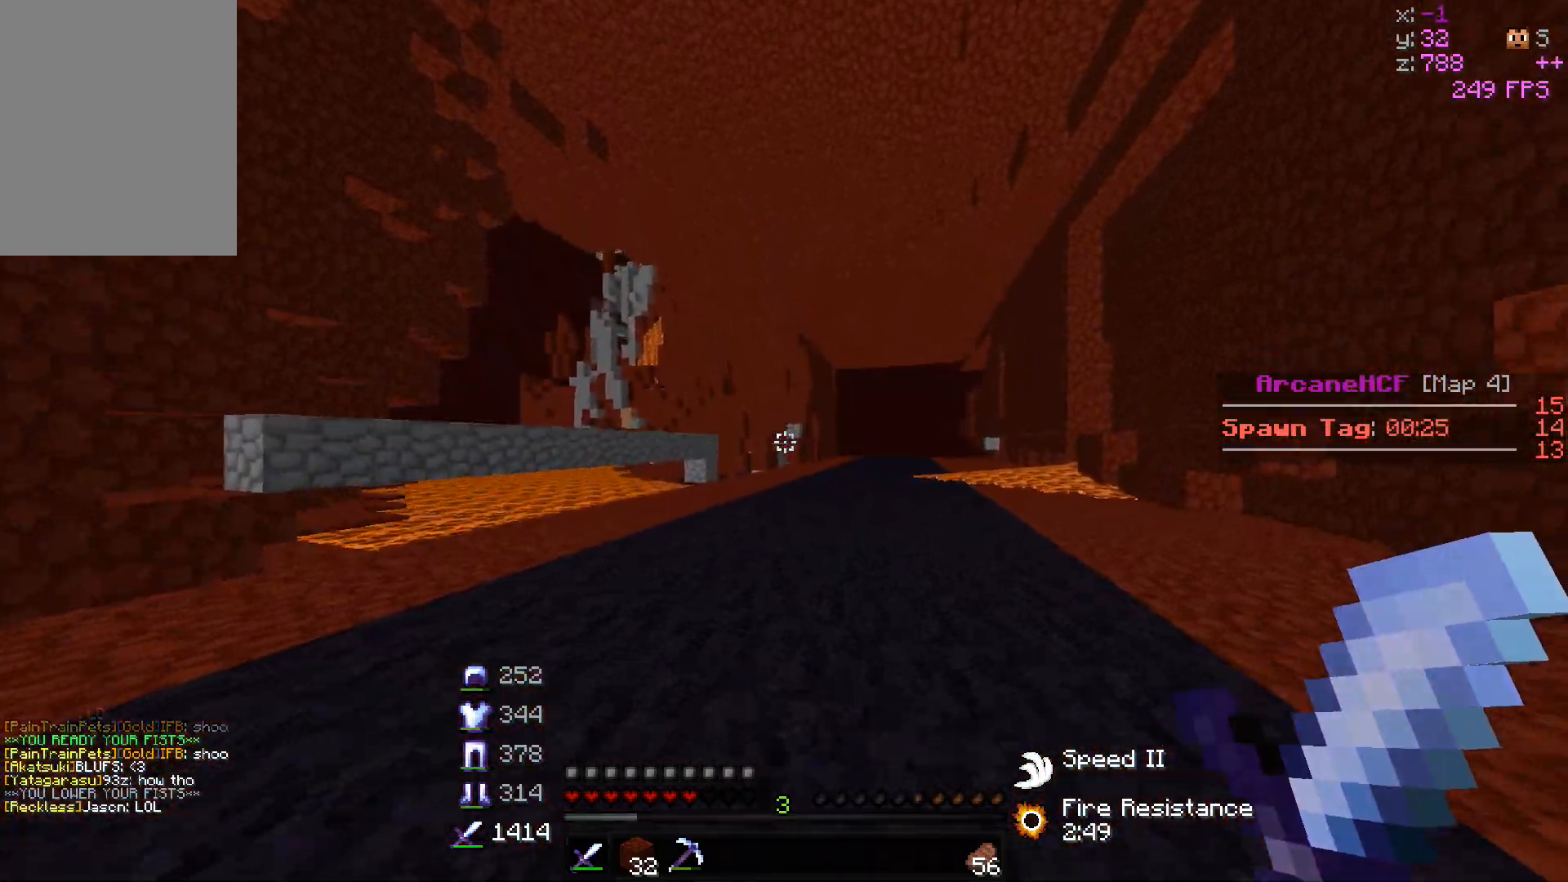
{"keys": ["w"], "mouse": [], "events": []}
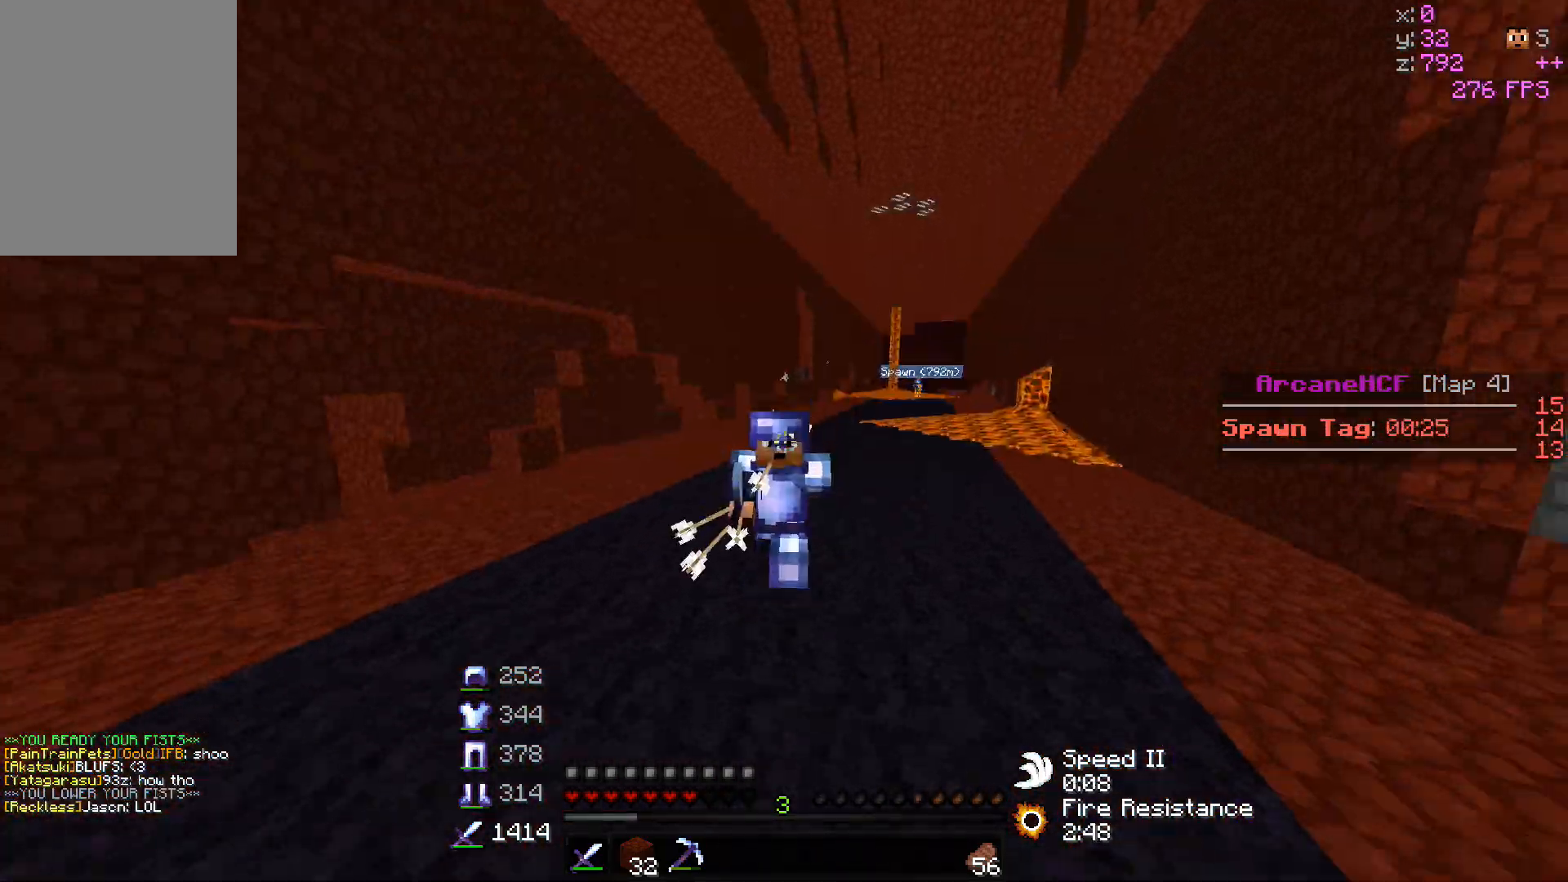
{"keys": ["w"], "mouse": [], "events": []}
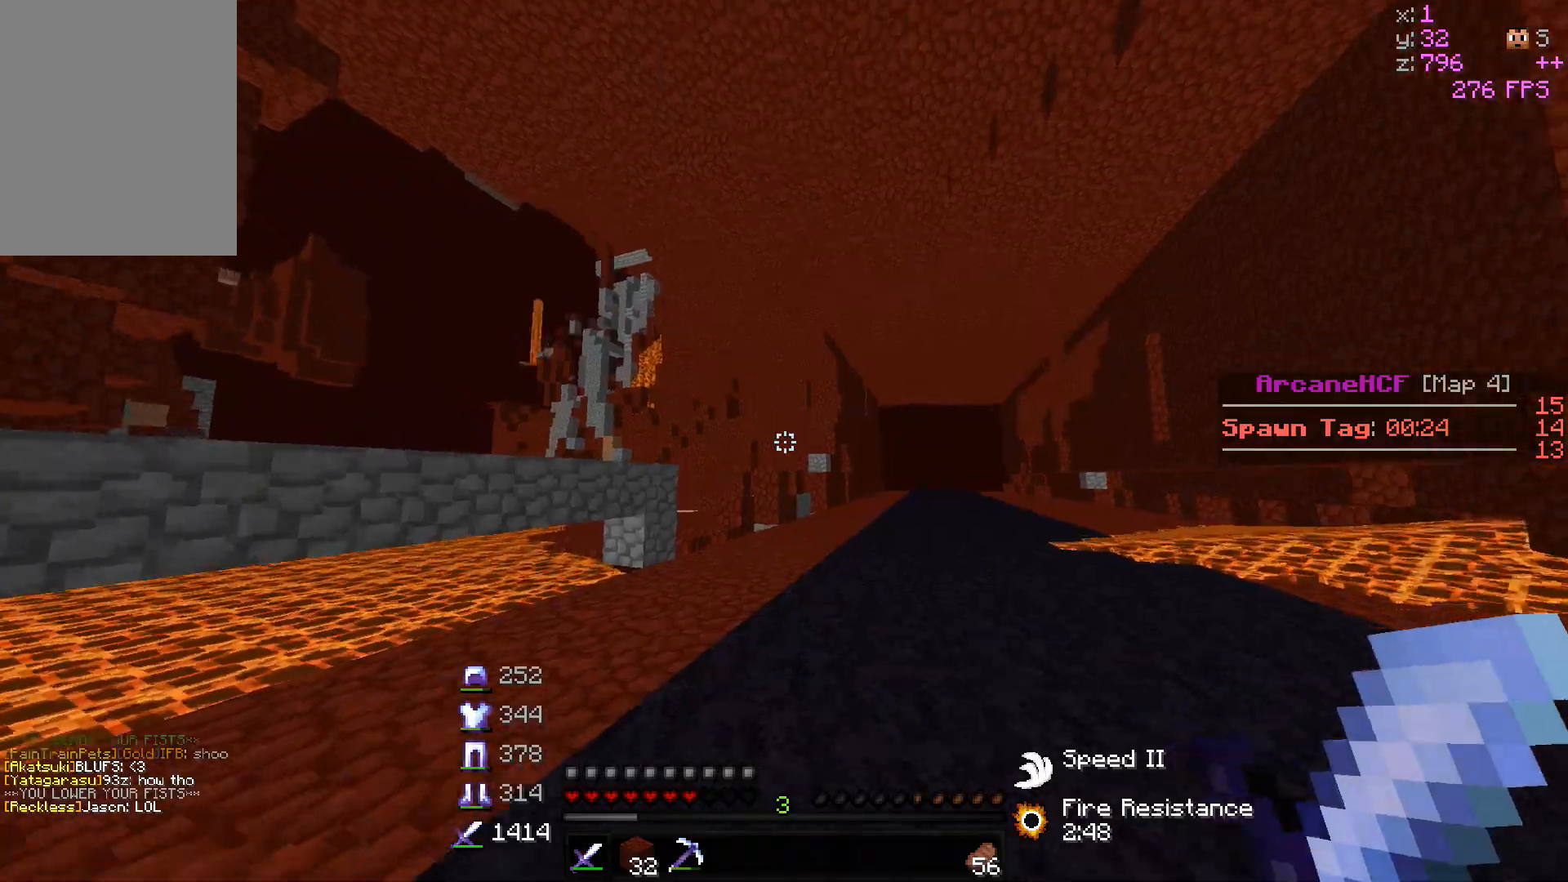
{"keys": ["d", "w"], "mouse": ["right"], "events": [[300, "mouse_right", "down"], [367, "d", "down"]]}
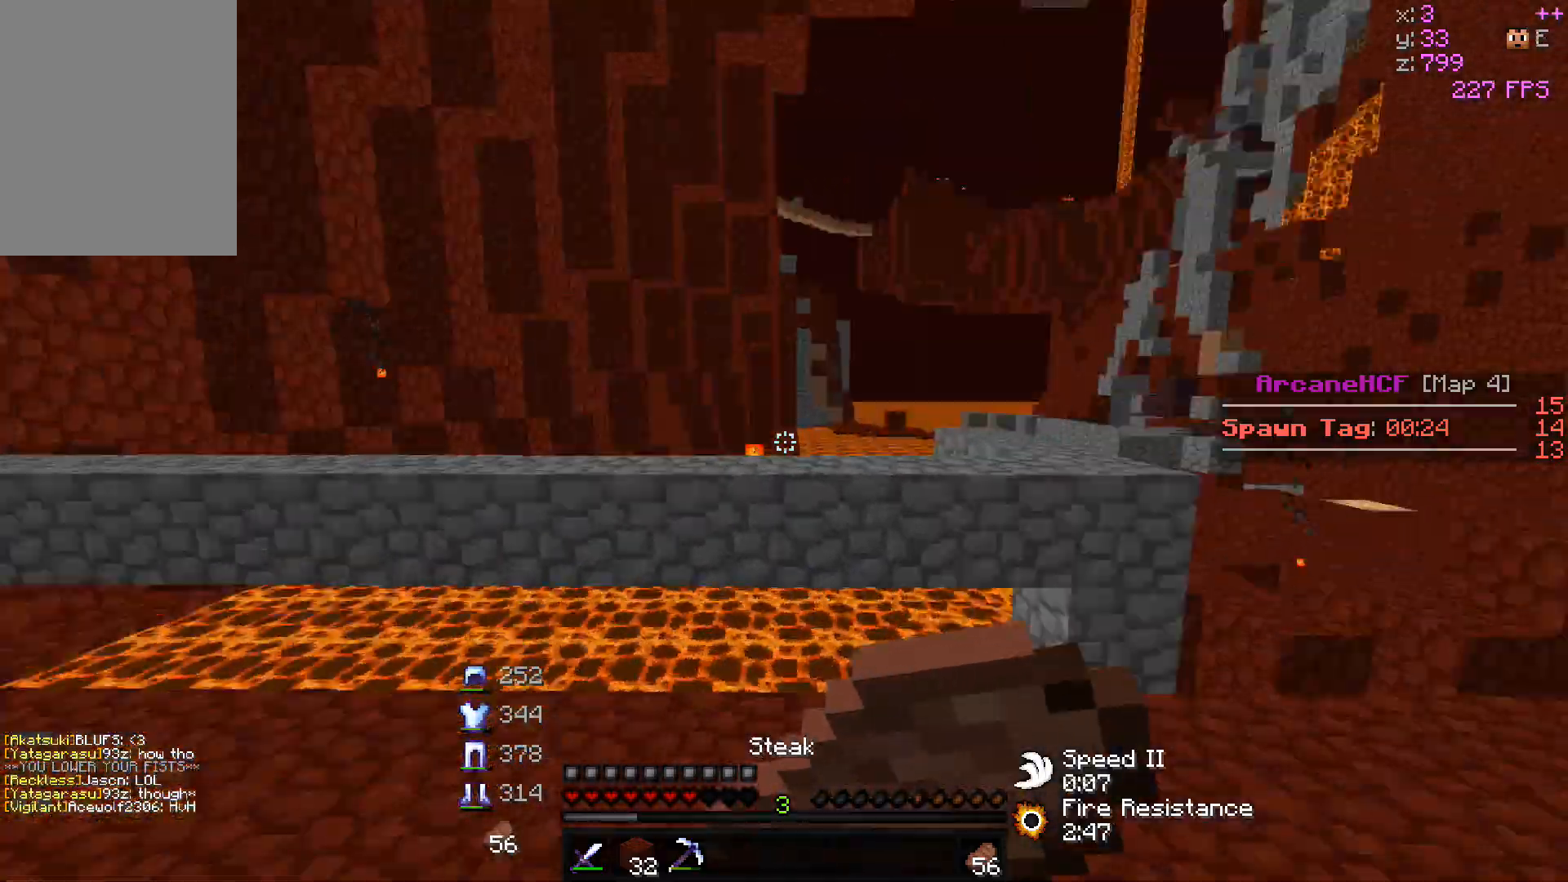
{"keys": ["a", "d", "s"], "mouse": ["right"], "events": [[33, "w", "up"], [117, "s", "down"], [217, "a", "down"]]}
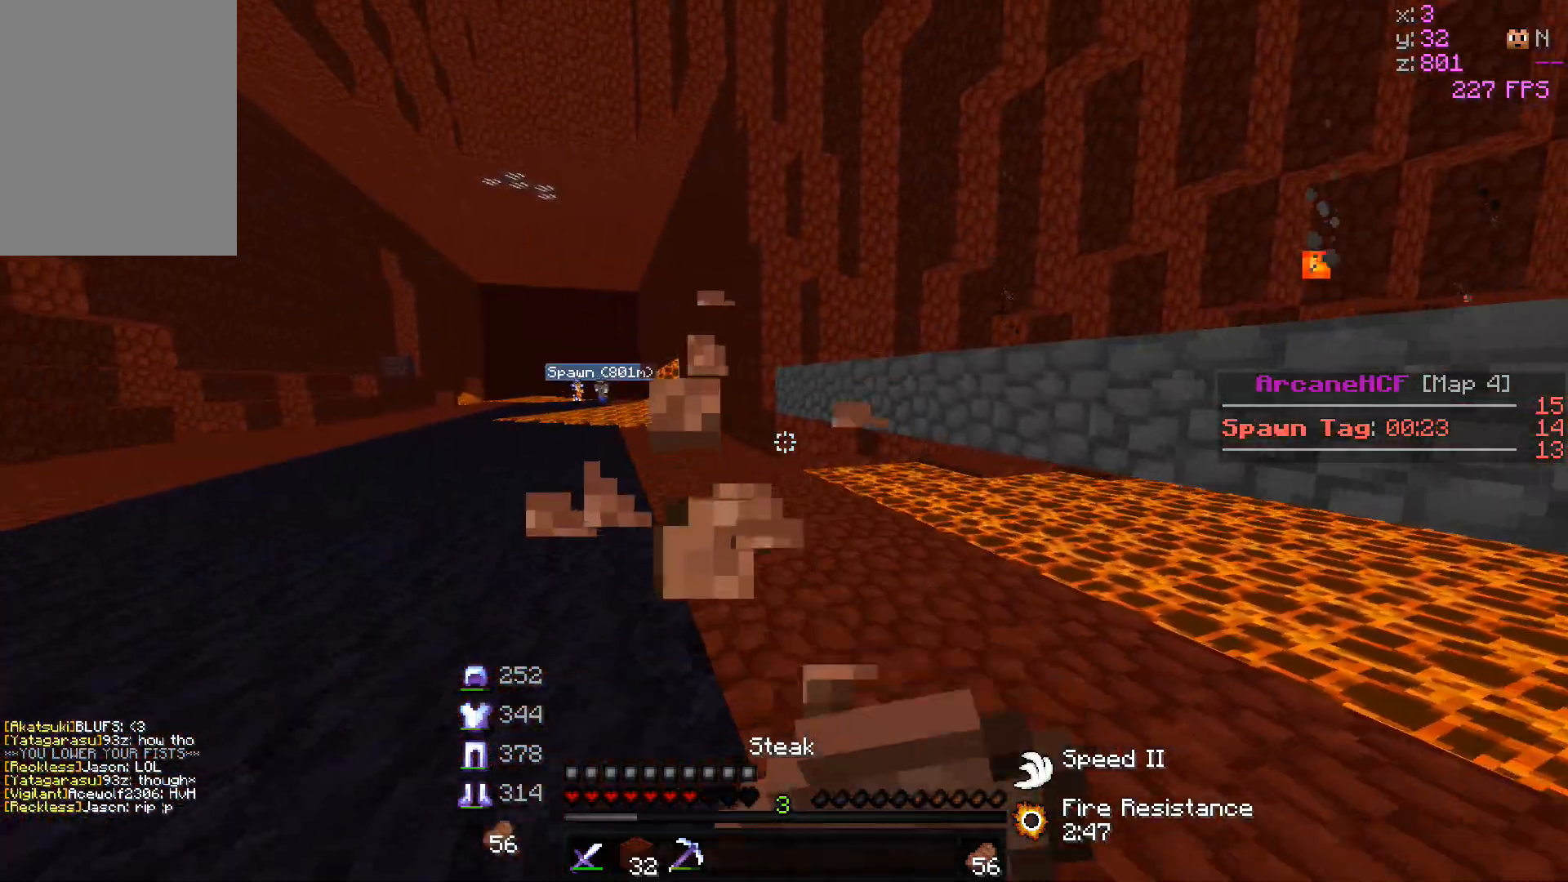
{"keys": ["d", "w"], "mouse": ["right"], "events": [[283, "a", "up"], [283, "s", "up"], [317, "w", "down"]]}
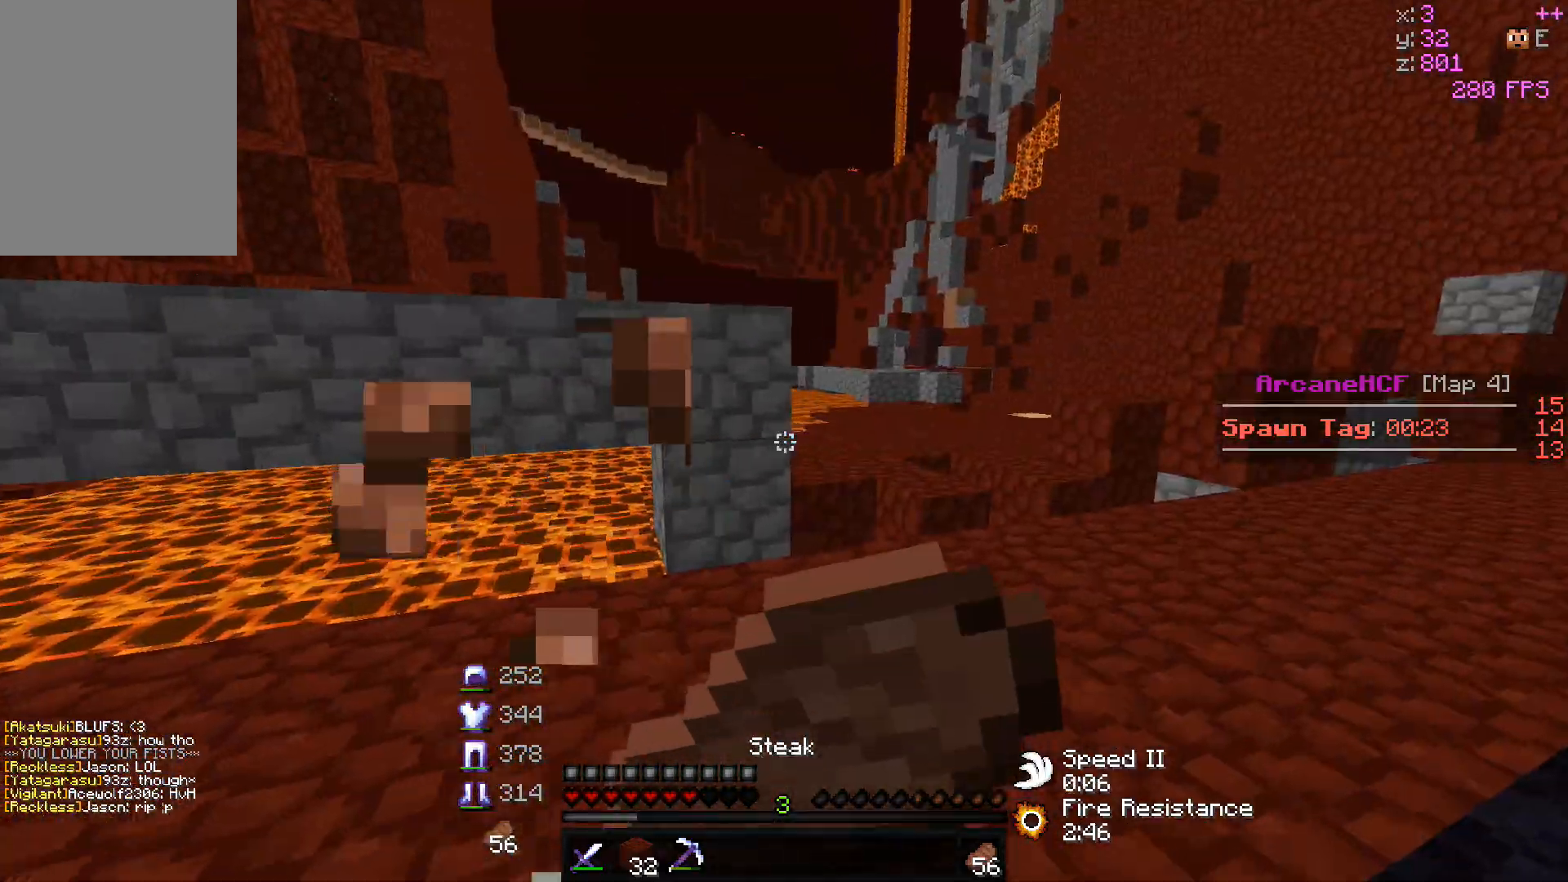
{"keys": ["d", "w"], "mouse": ["right"], "events": []}
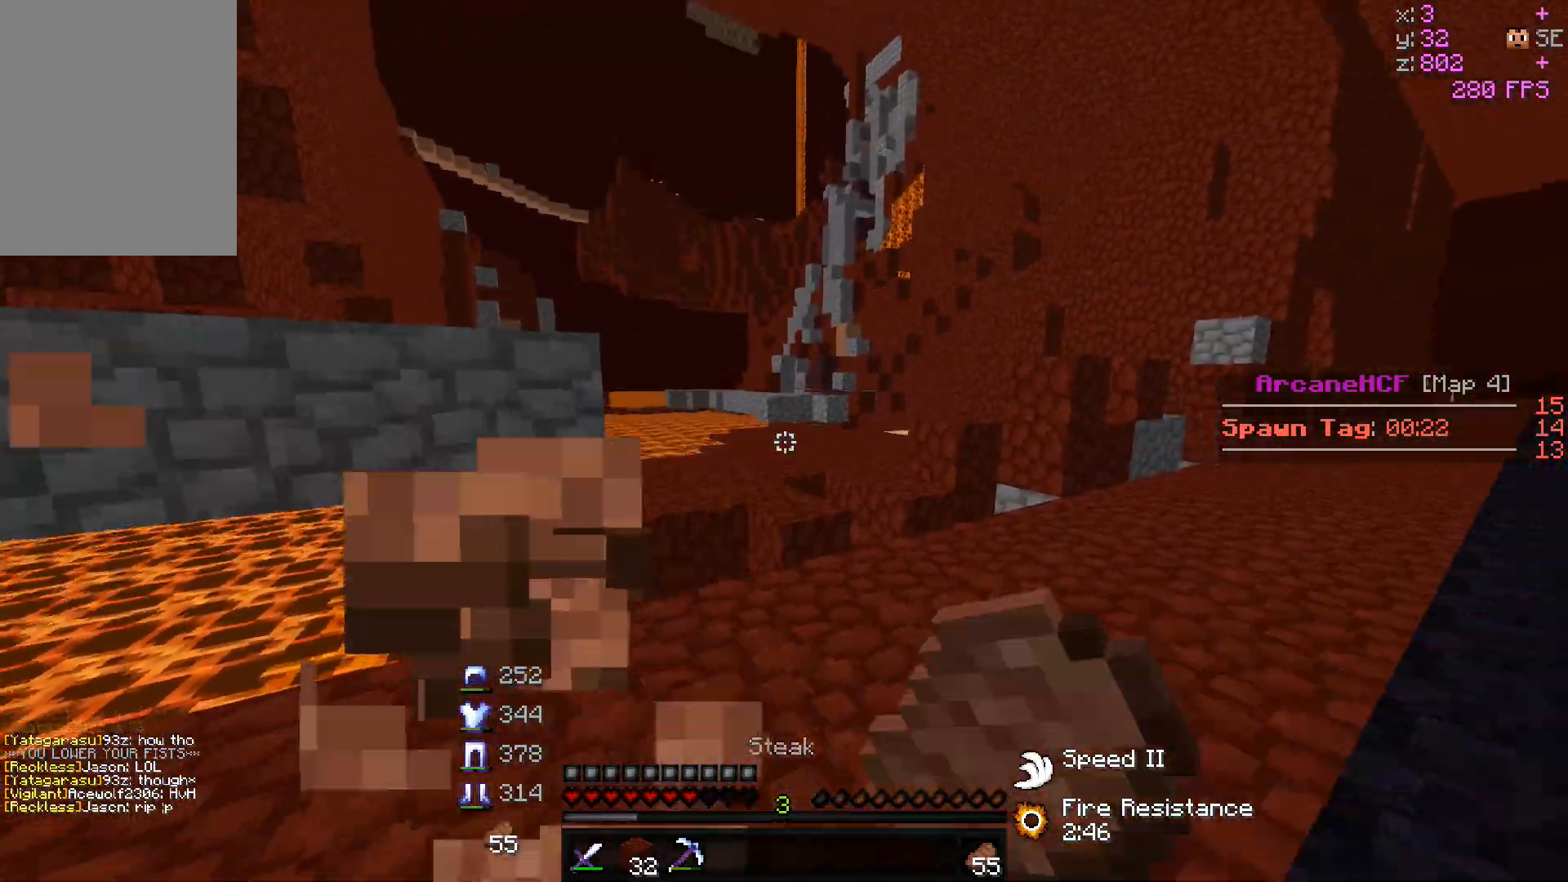
{"keys": ["w"], "mouse": [], "events": [[33, "d", "up"], [283, "mouse_right", "up"]]}
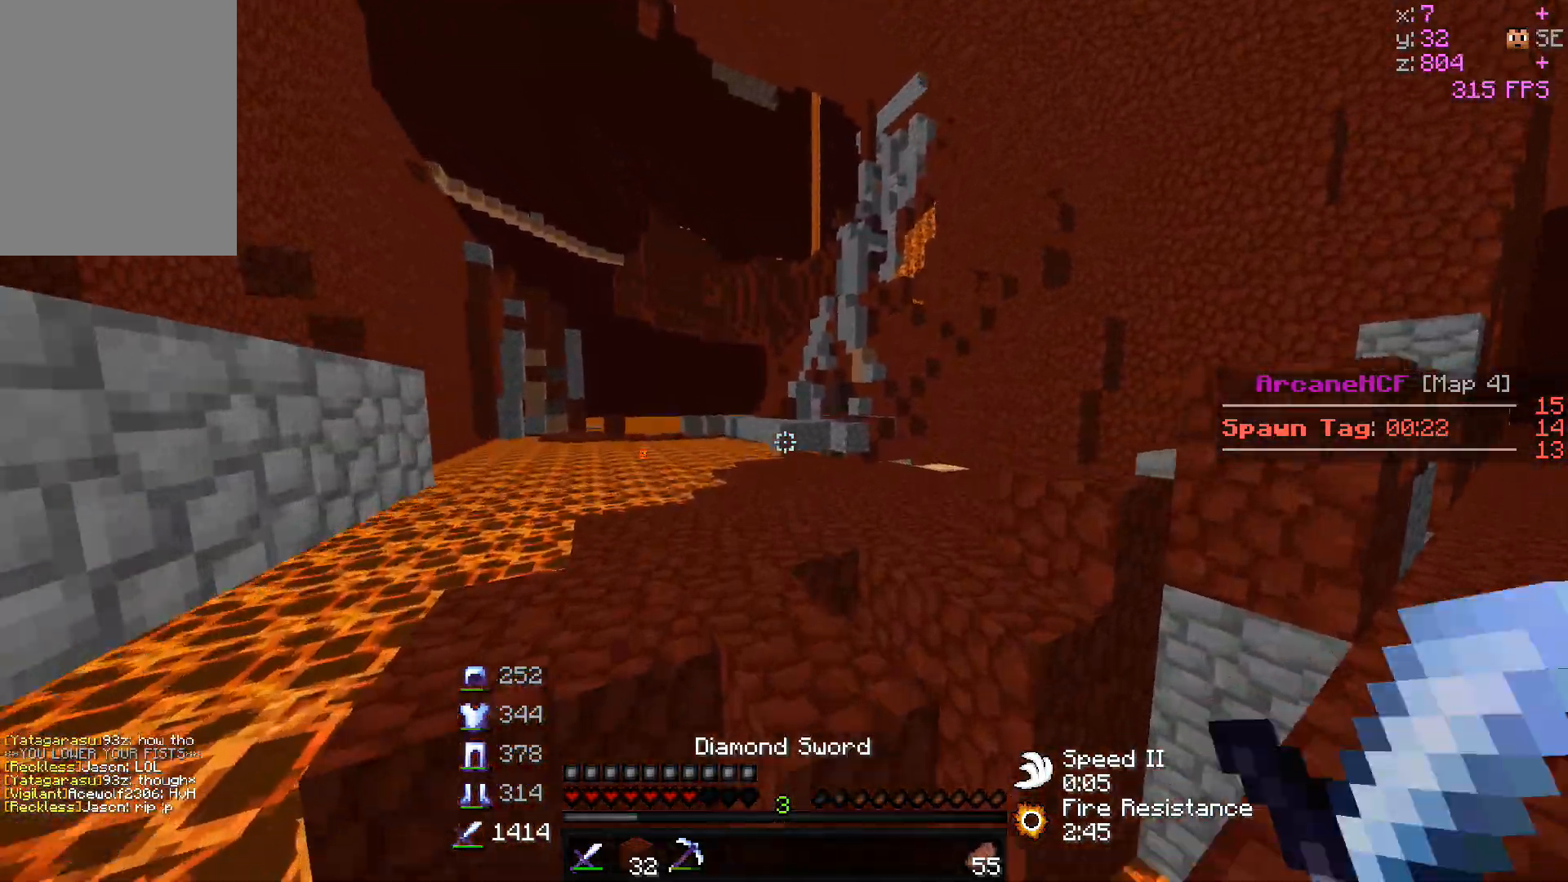
{"keys": ["w"], "mouse": [], "events": []}
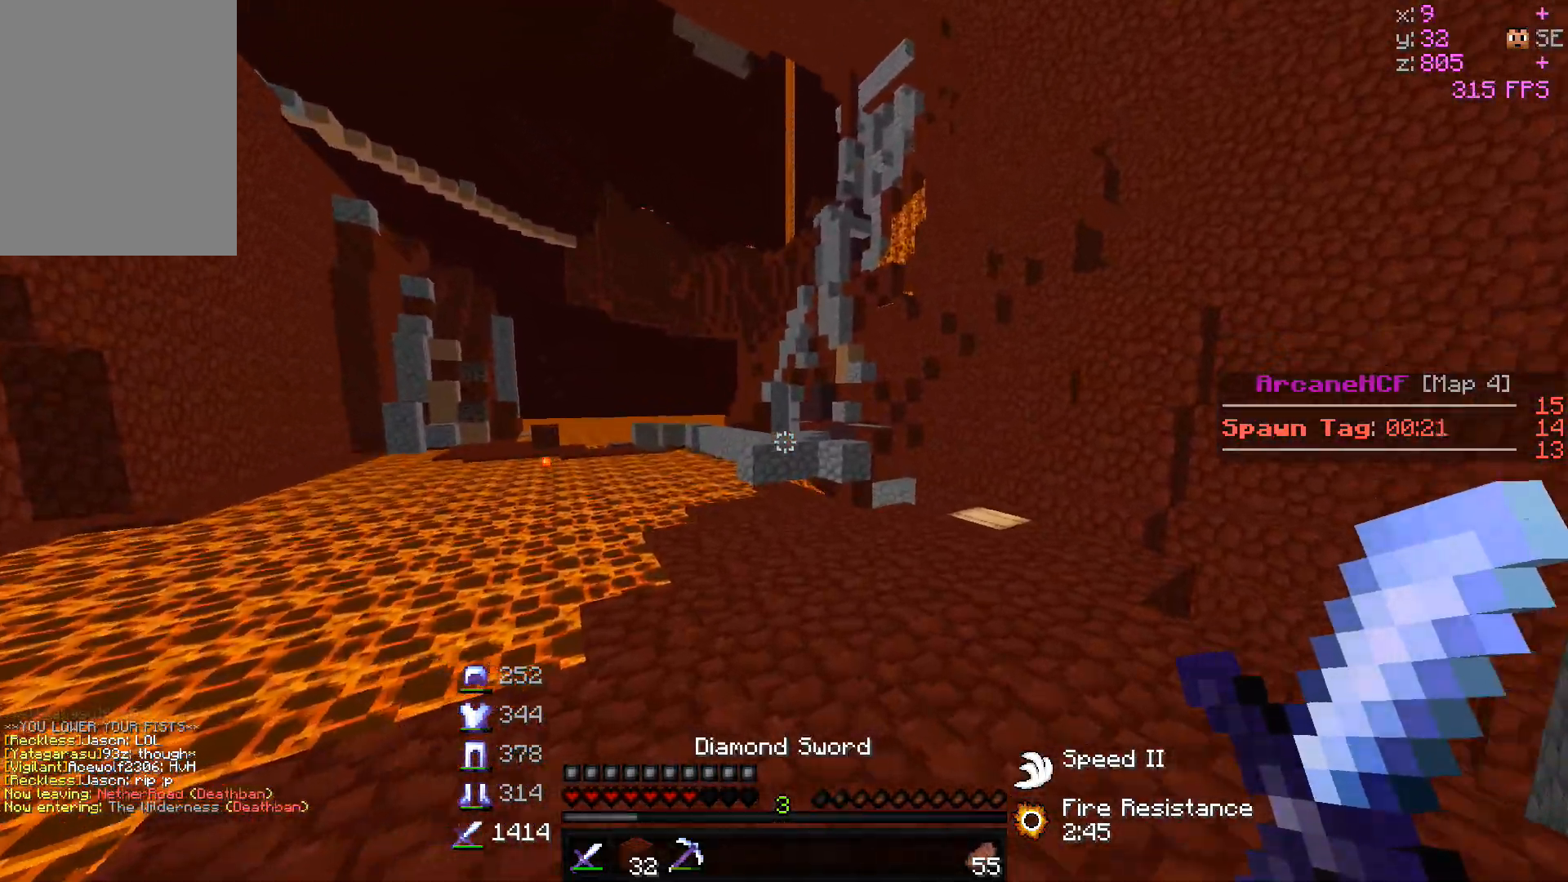
{"keys": ["w"], "mouse": [], "events": []}
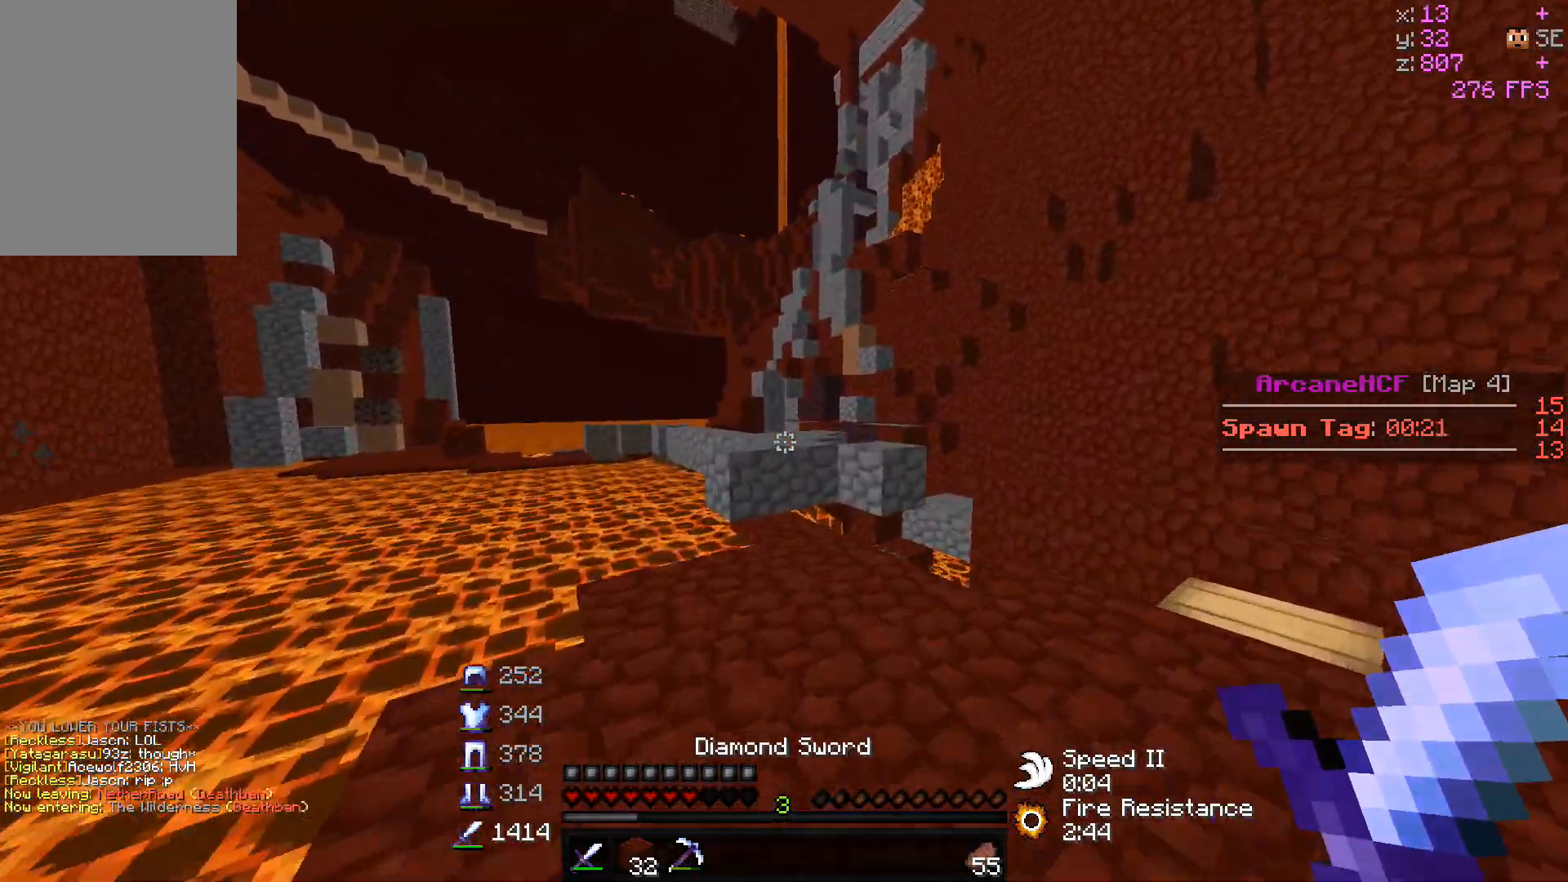
{"keys": ["w"], "mouse": [], "events": []}